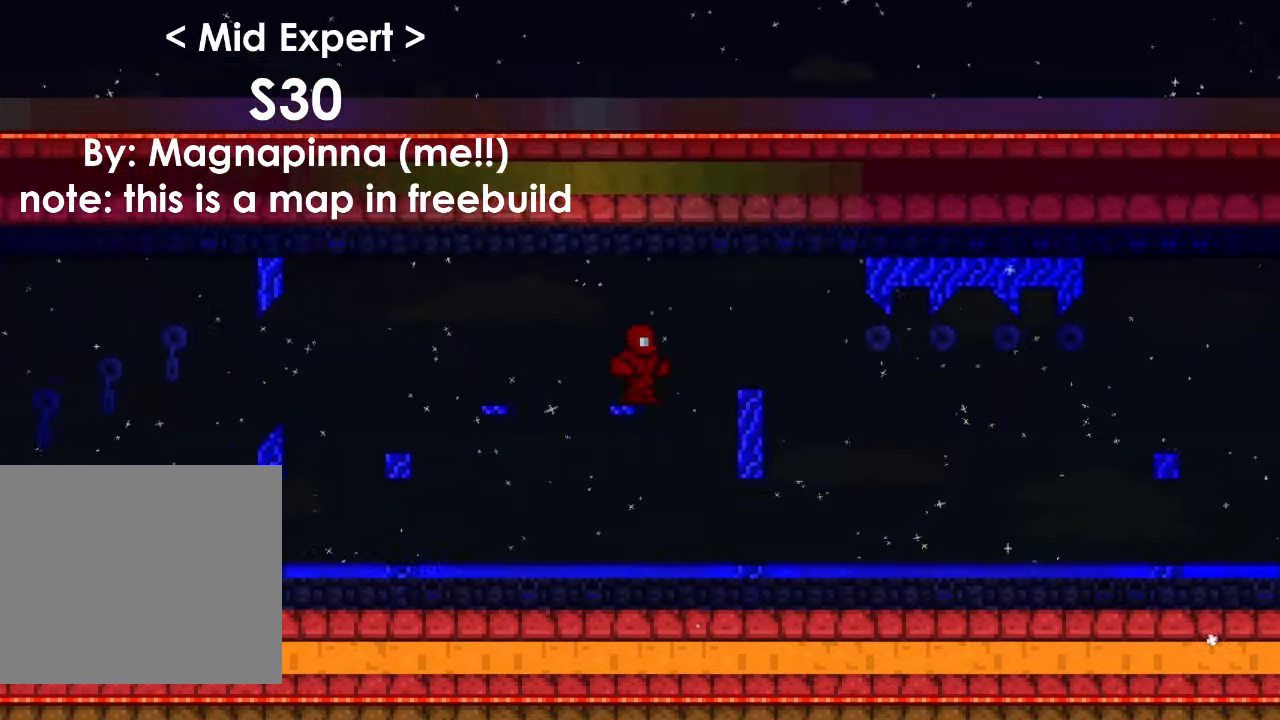
Gameplay with keyboard; each line is a JSON object with the keys held at the frame after it. "events" lists presses ("down") and releases ("up") of "1", "2", "3", "4", "5", "a", "alt", "c", "caps_lock", "ctrl", "d", "e", "f", "g", "q", "r", "s", "shift", "space", "t", "tab", "v", "w", "x" and "z" between this image and that frame as [ms after this image, input, new state], when the widget could be followed in between. No other keys are recorded. Mouse input is not recorded.
{"keys": ["d"], "events": [[33, "space", "down"], [267, "space", "up"]]}
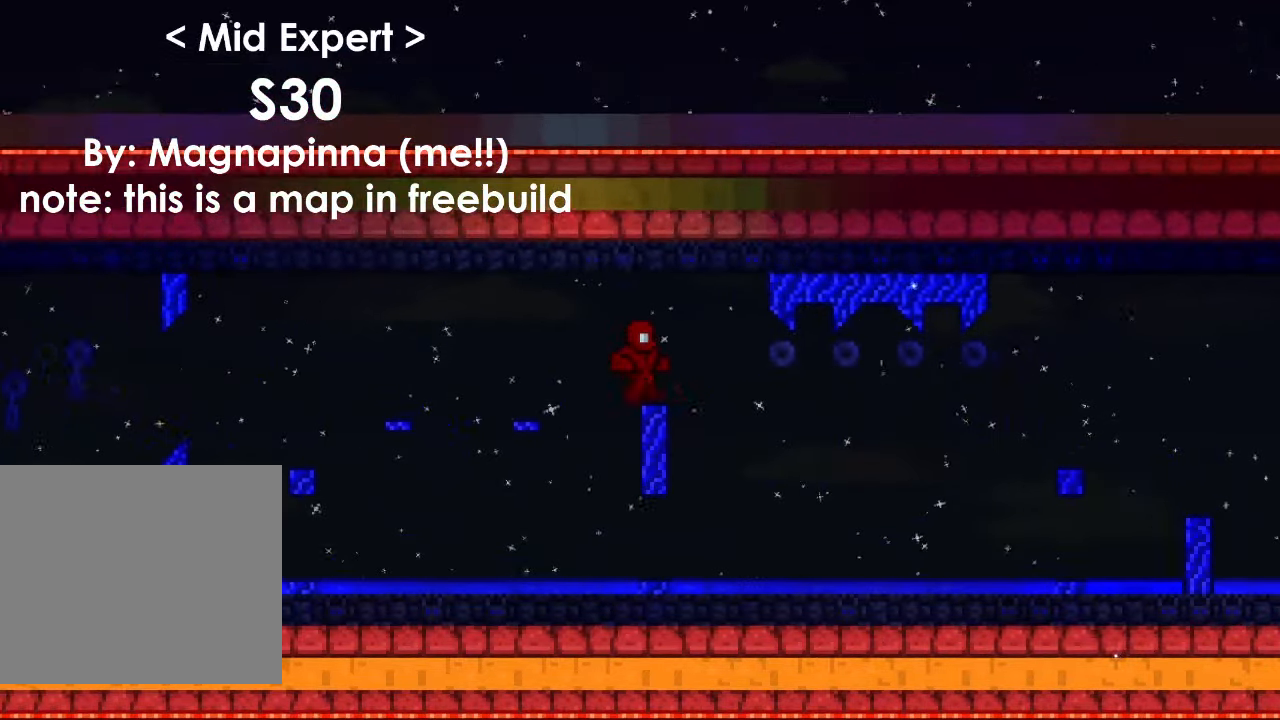
{"keys": ["d", "w"], "events": [[167, "space", "down"], [401, "space", "up"], [401, "w", "down"]]}
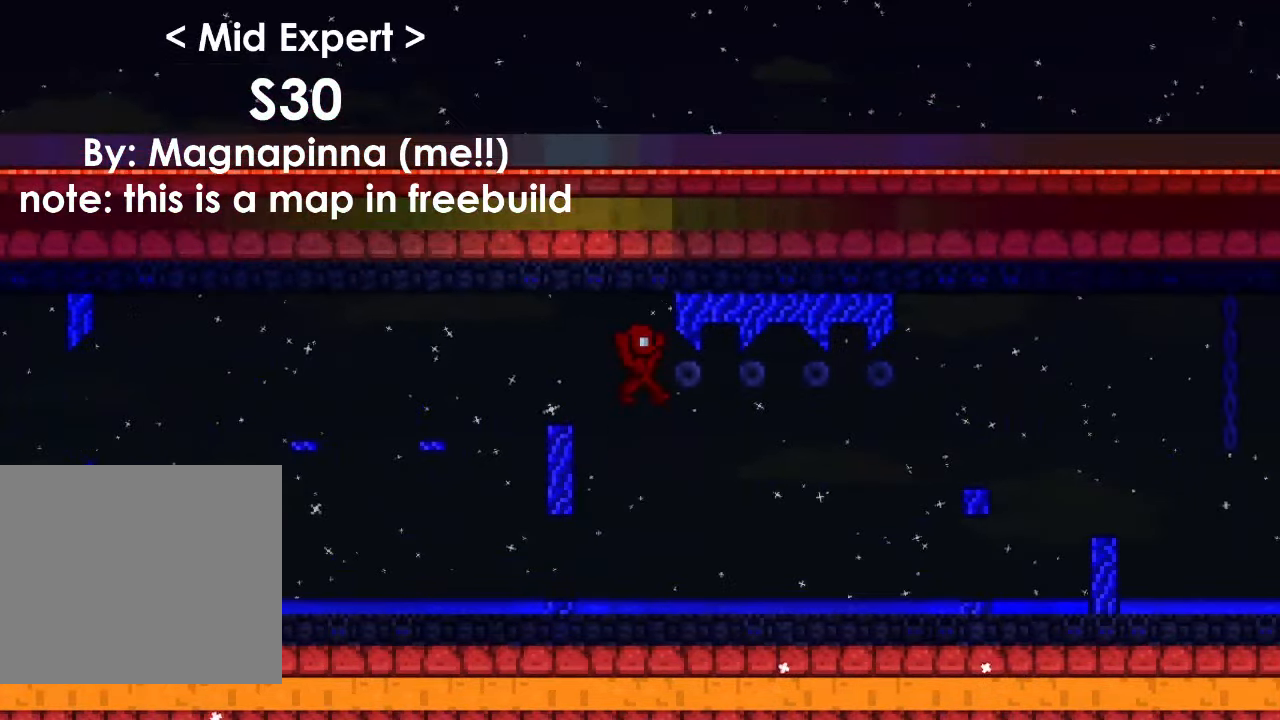
{"keys": ["d", "w"], "events": []}
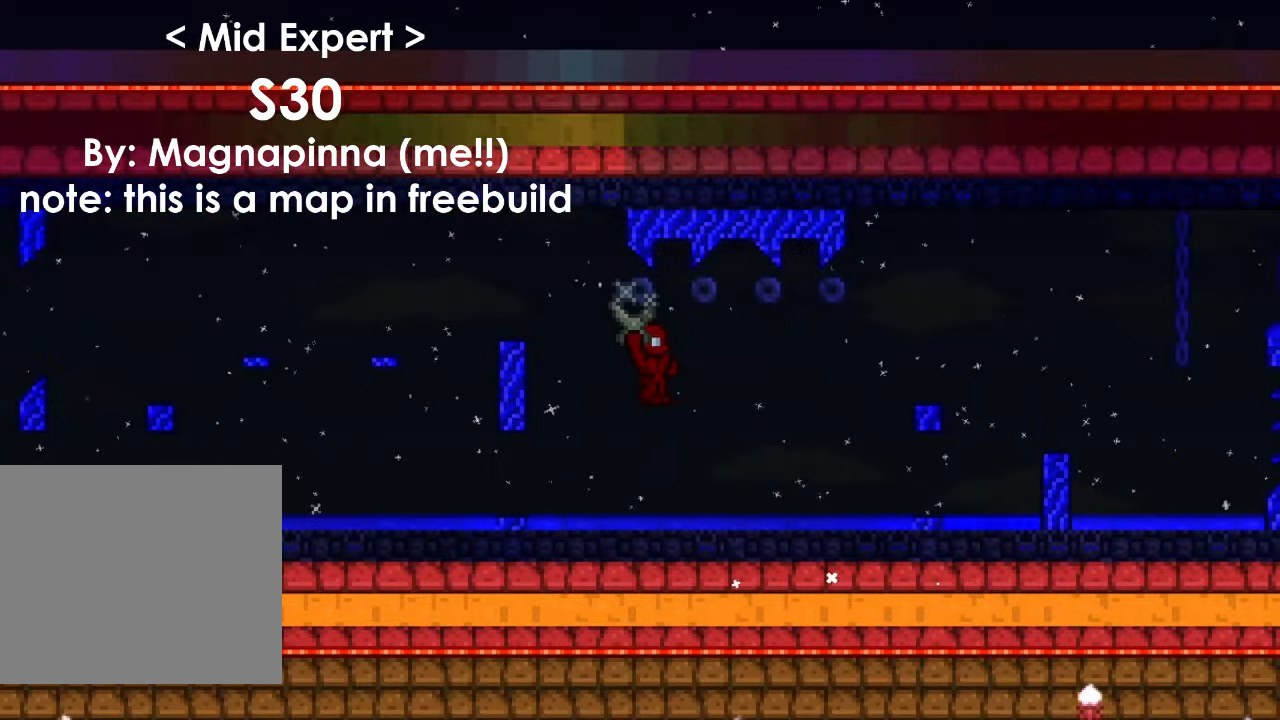
{"keys": ["w"], "events": [[267, "d", "up"]]}
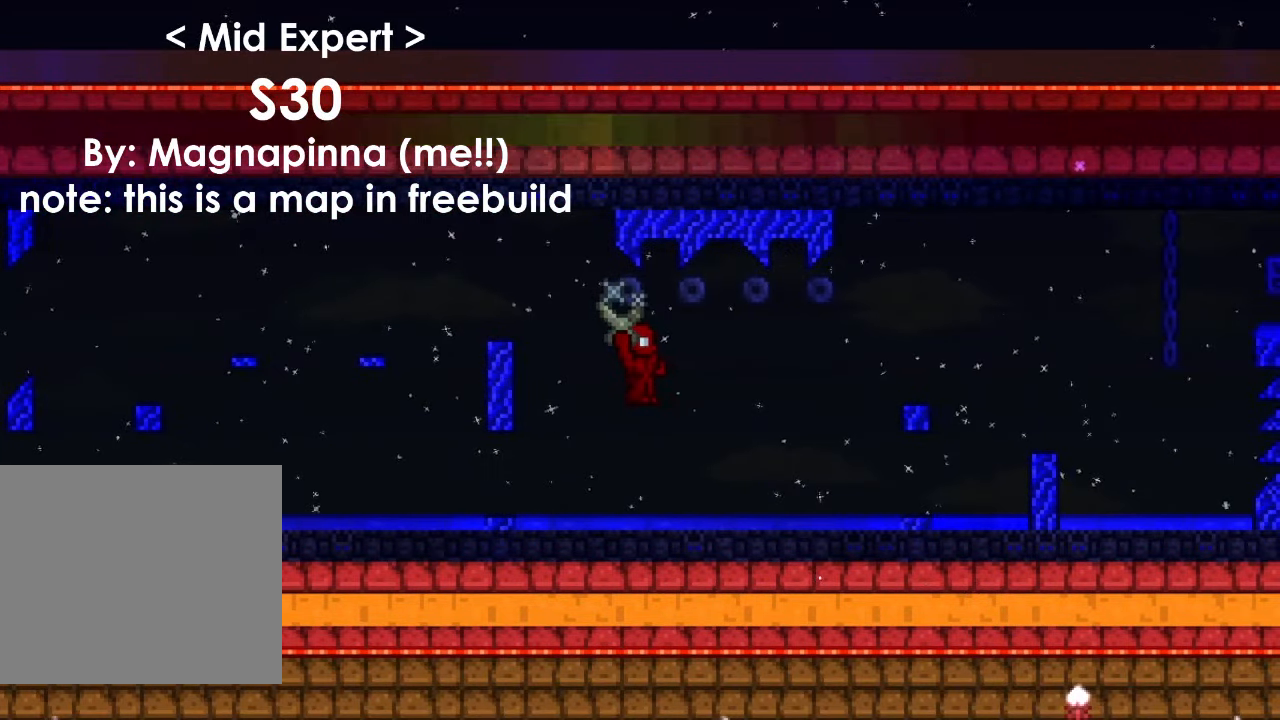
{"keys": ["w"], "events": []}
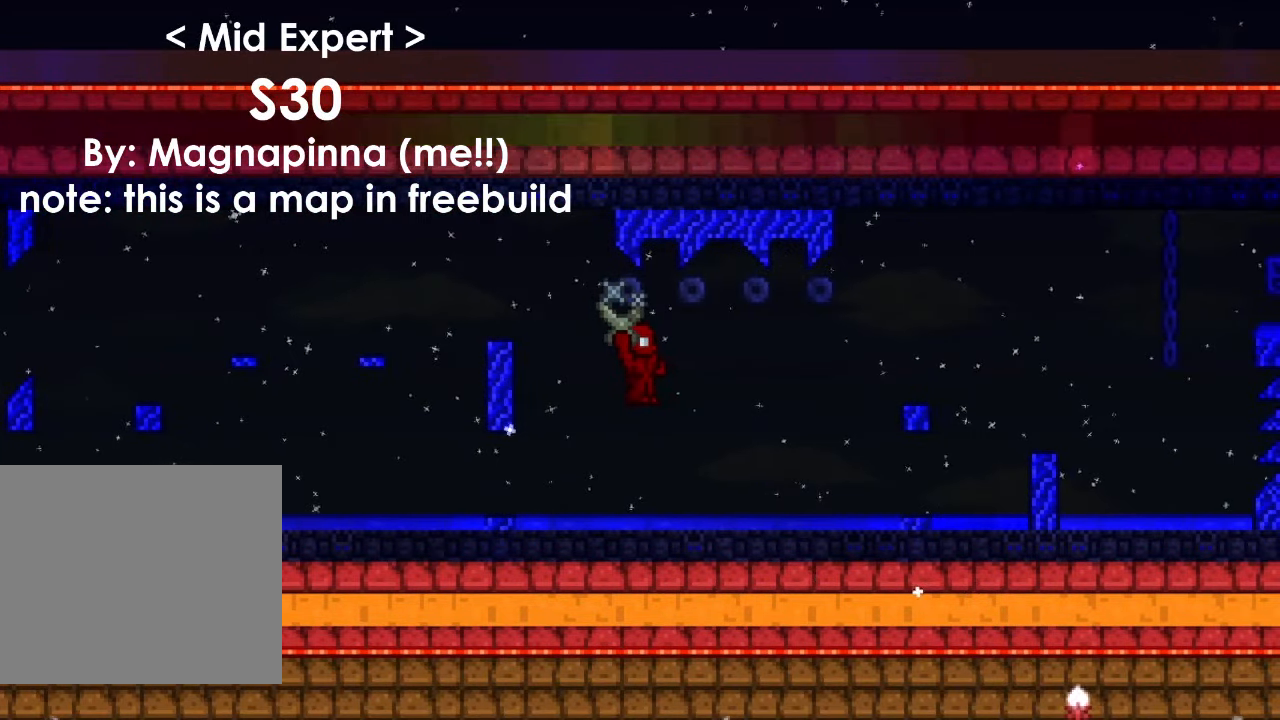
{"keys": ["w"], "events": []}
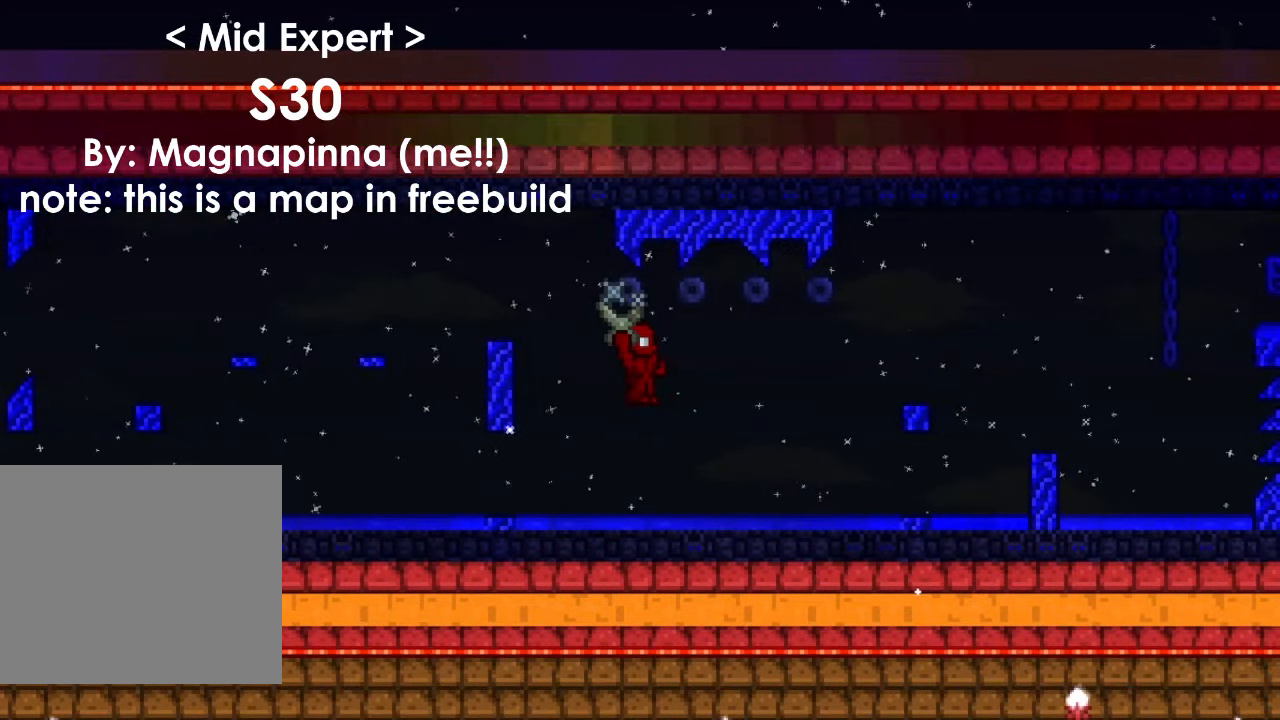
{"keys": ["w"], "events": []}
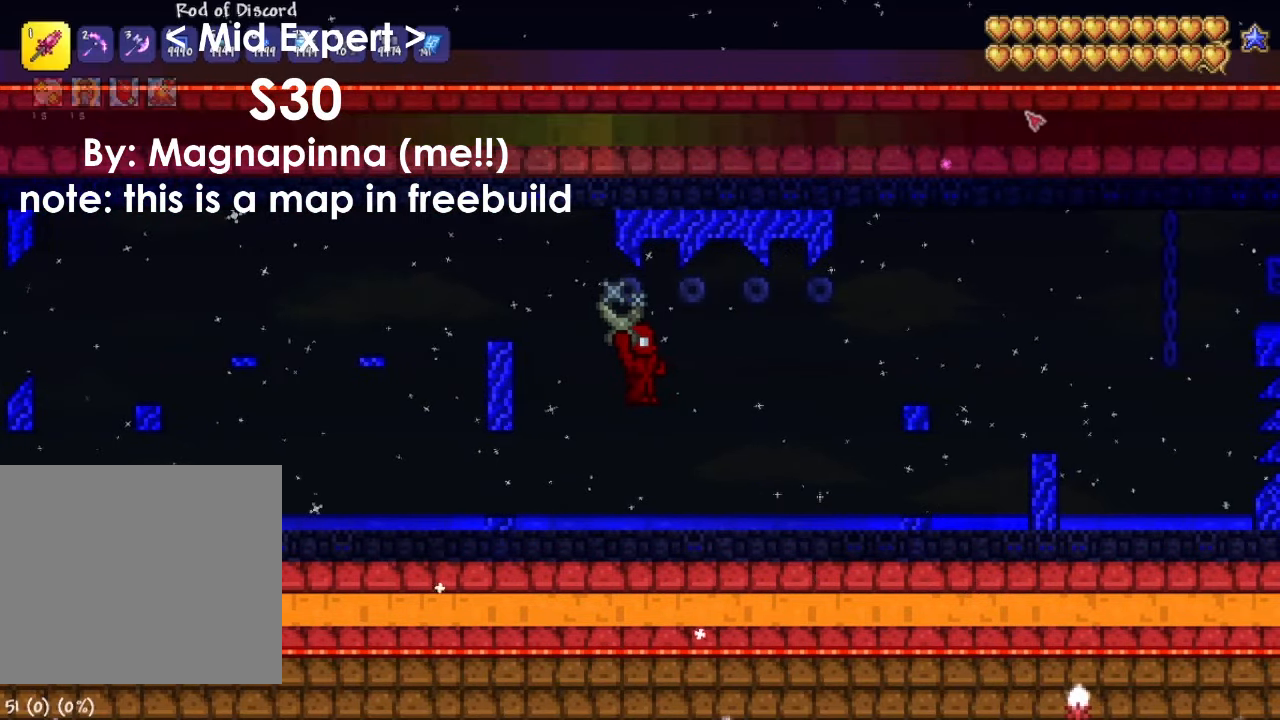
{"keys": ["w"], "events": []}
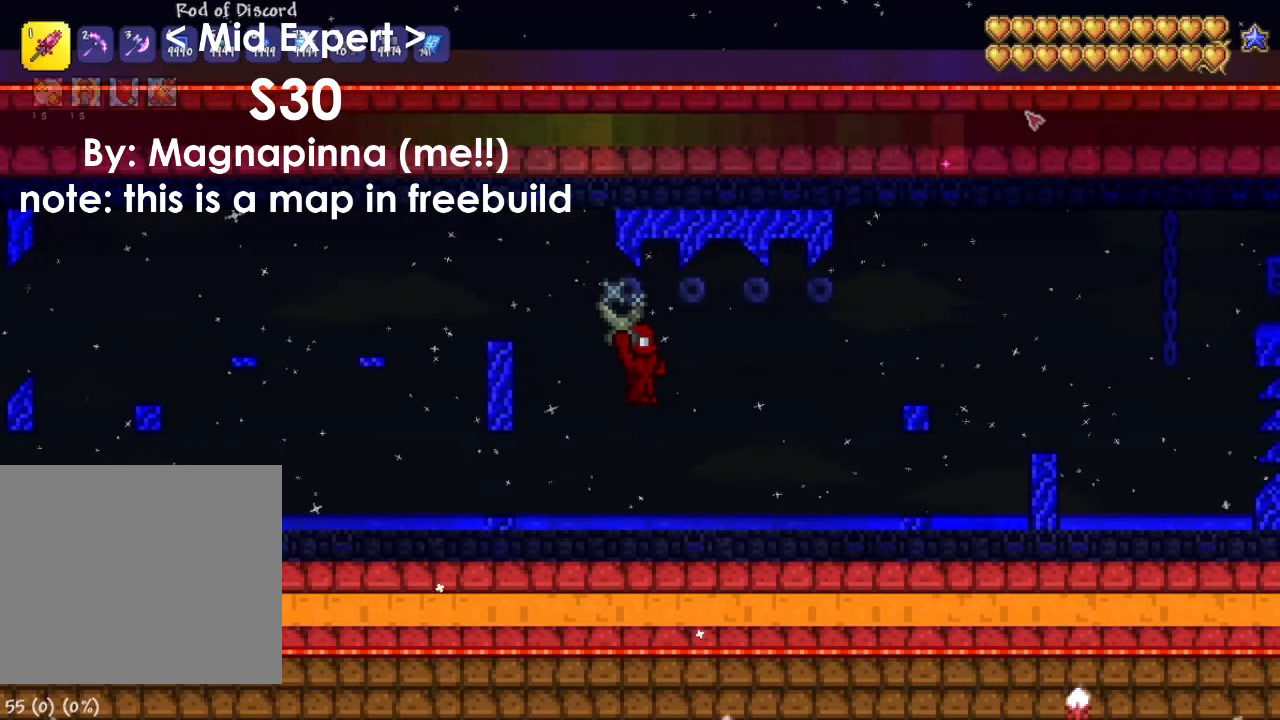
{"keys": ["w"], "events": []}
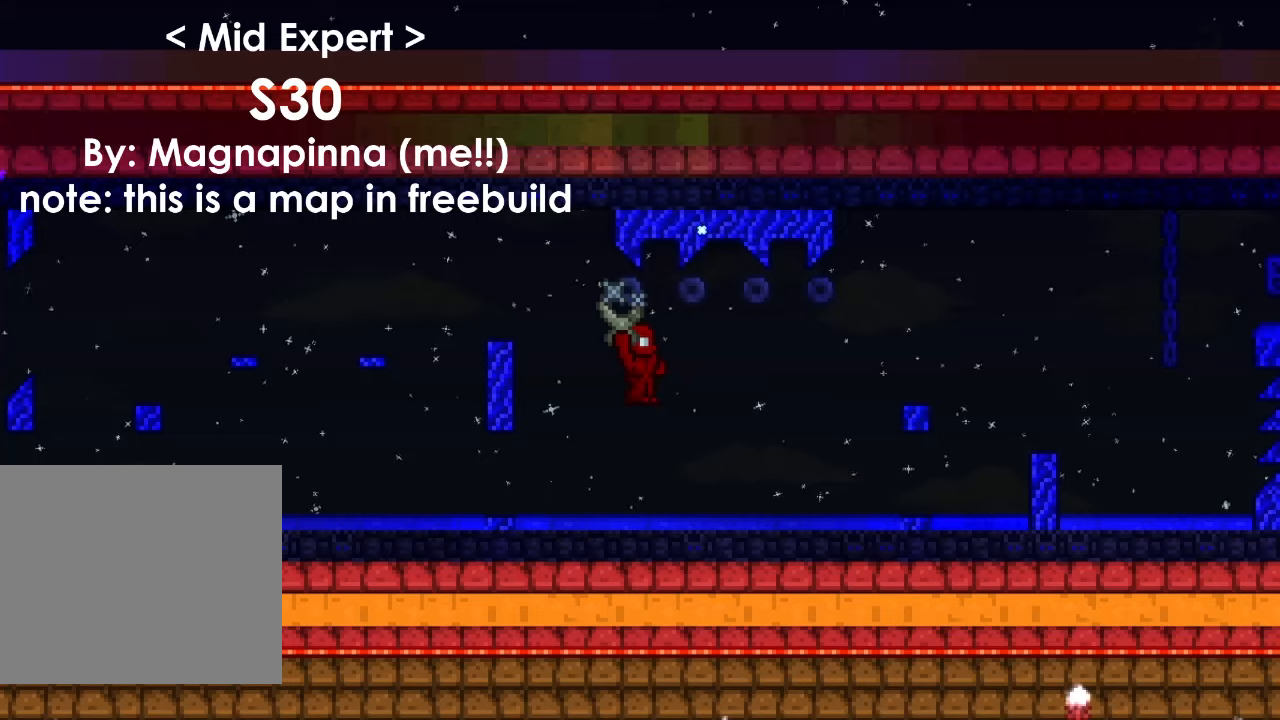
{"keys": [], "events": [[234, "w", "up"]]}
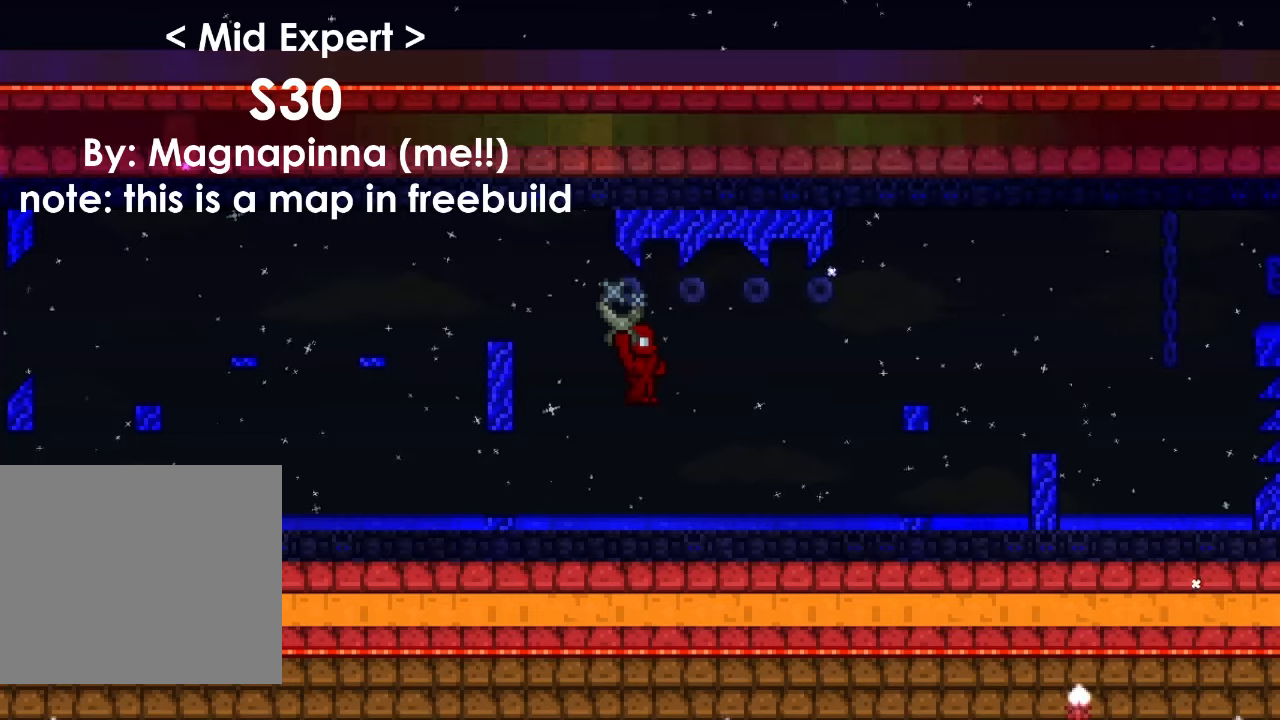
{"keys": ["d", "space"], "events": [[433, "d", "down"], [433, "space", "down"]]}
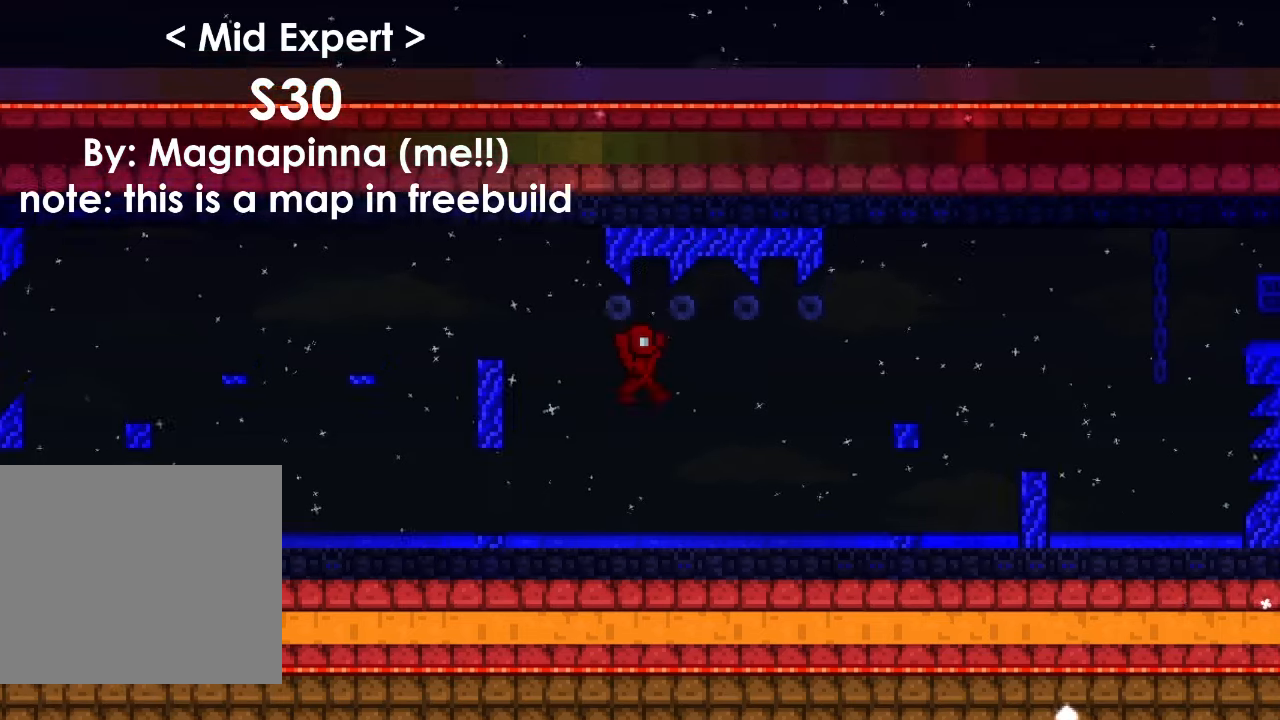
{"keys": ["d", "w"], "events": [[67, "space", "up"], [134, "w", "down"]]}
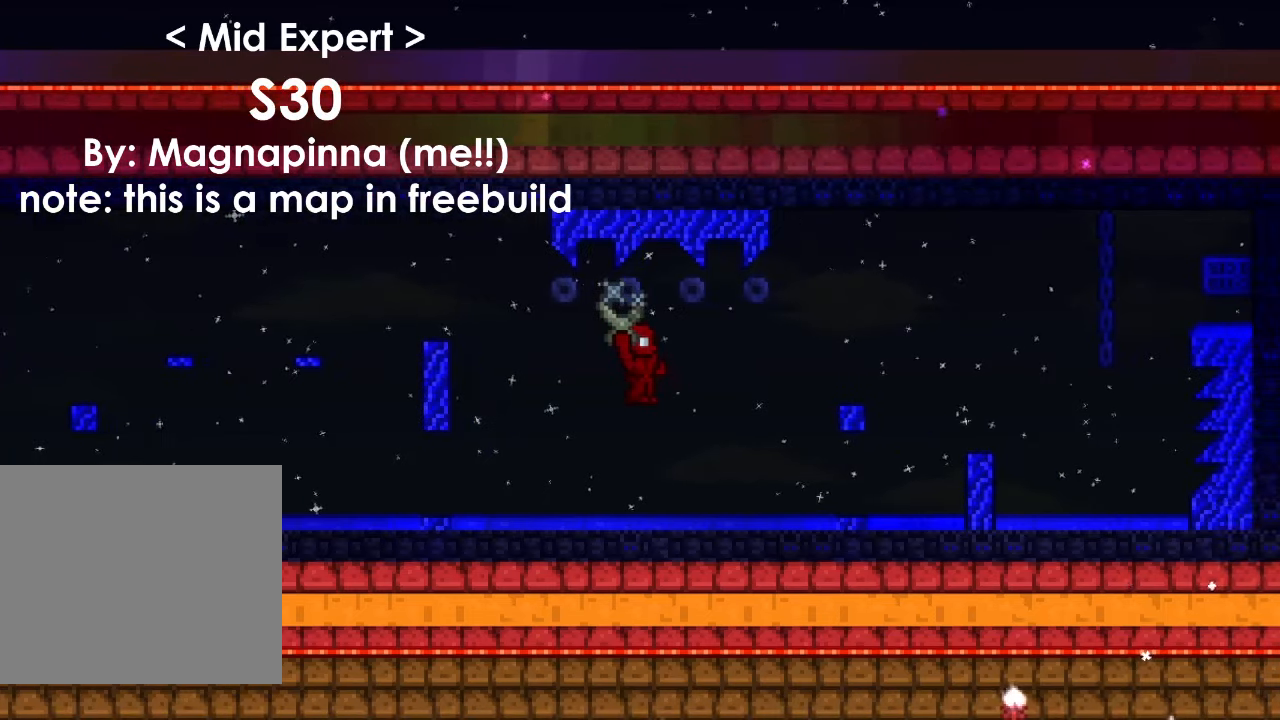
{"keys": ["d", "space"], "events": [[133, "d", "up"], [200, "w", "up"], [433, "d", "down"], [433, "space", "down"]]}
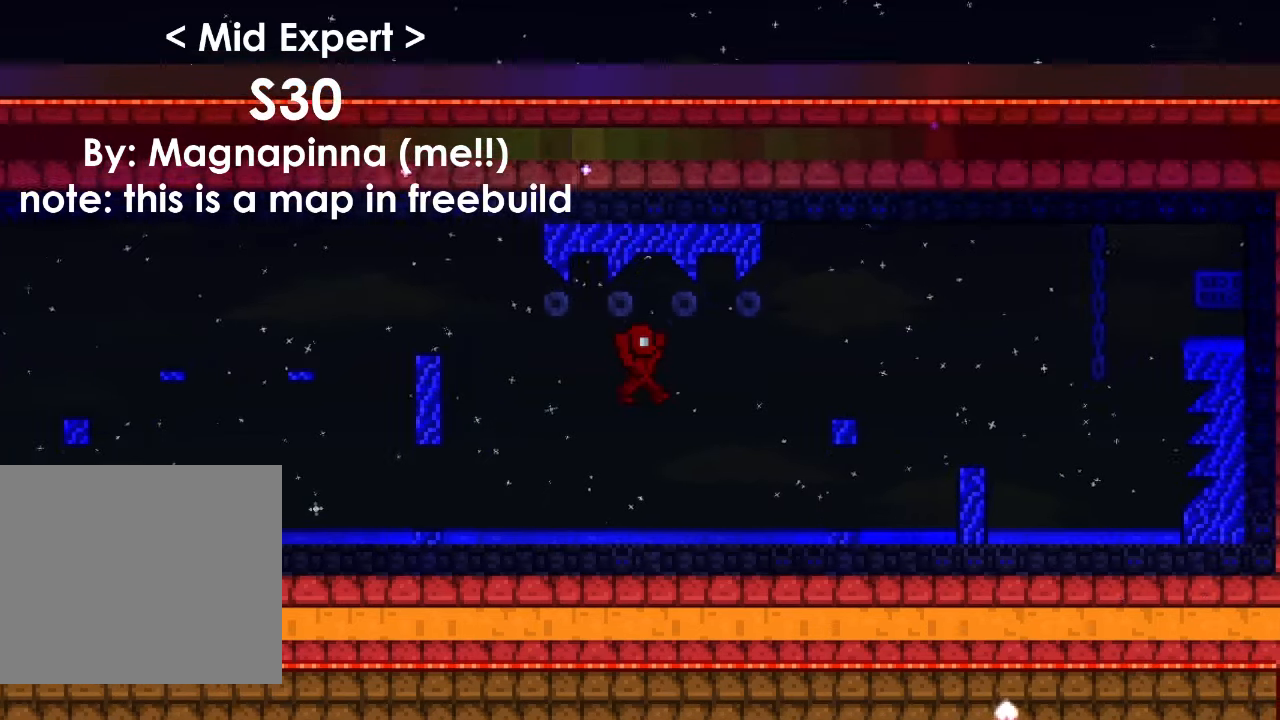
{"keys": ["d", "w"], "events": [[100, "space", "up"], [100, "w", "down"]]}
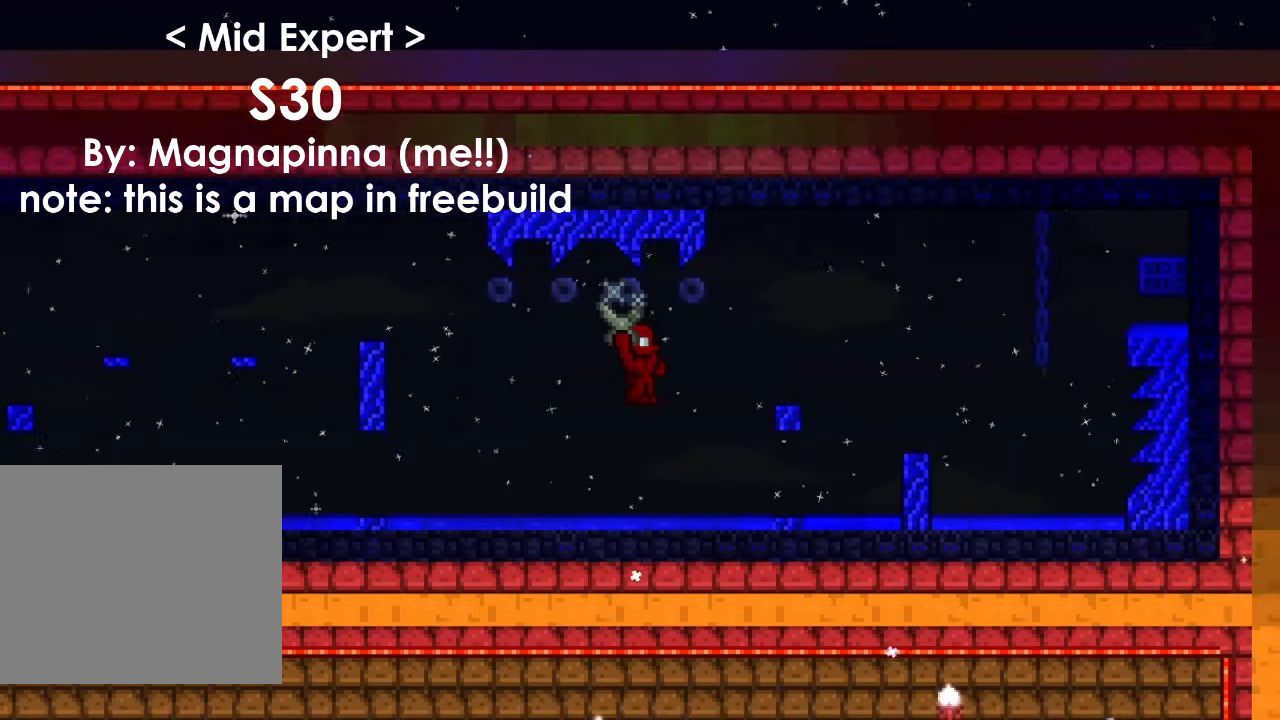
{"keys": ["d", "w"], "events": [[33, "d", "up"], [33, "w", "up"], [233, "d", "down"], [267, "space", "down"], [367, "space", "up"], [400, "w", "down"]]}
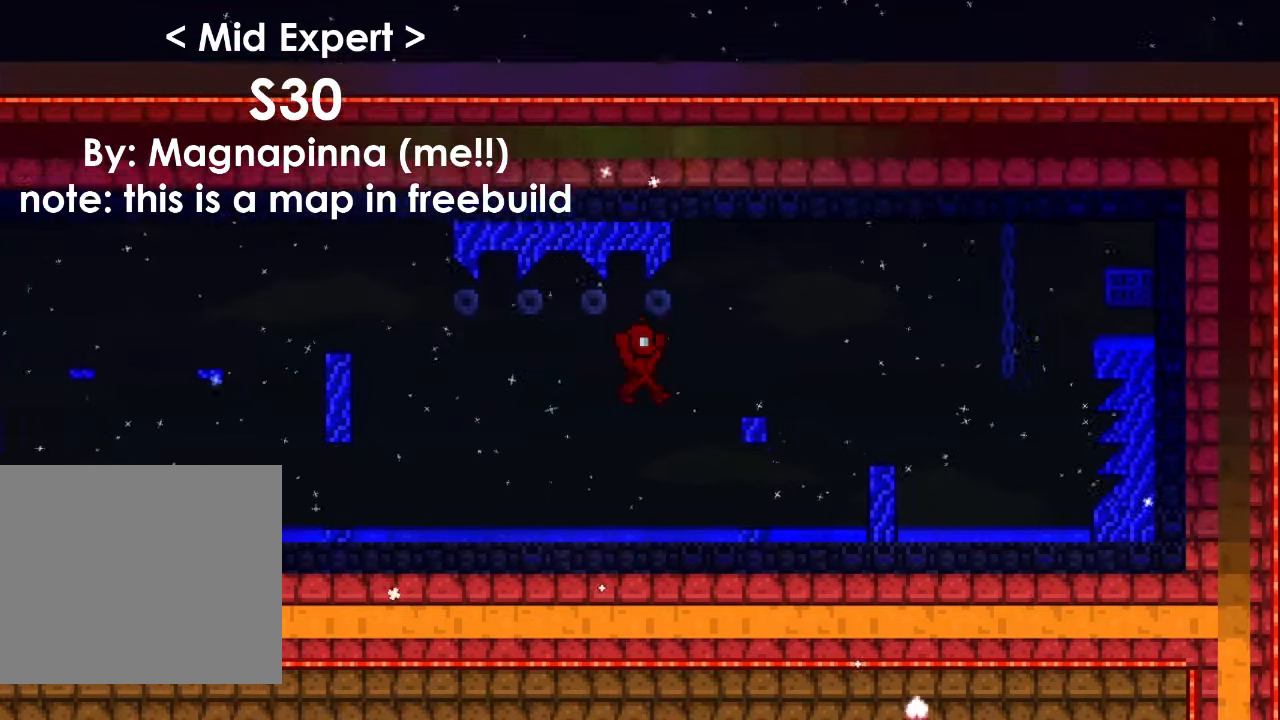
{"keys": [], "events": [[334, "d", "up"], [334, "w", "up"]]}
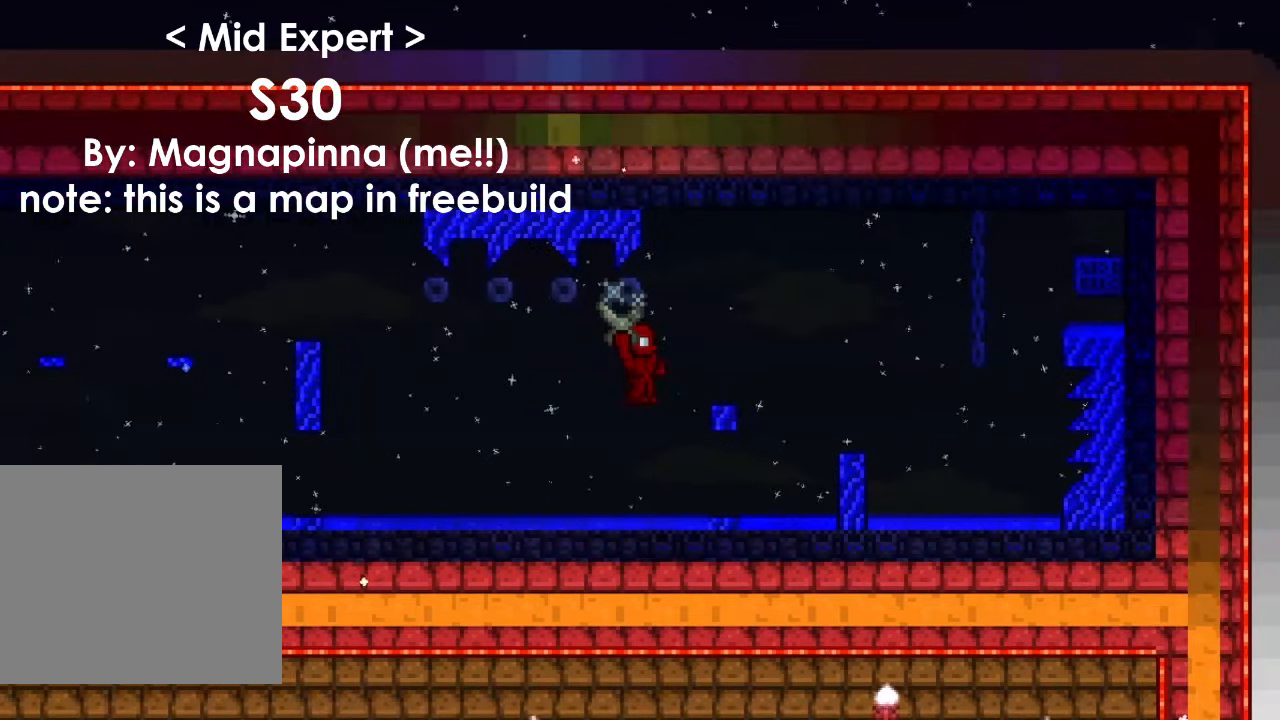
{"keys": ["d"], "events": [[66, "d", "down"], [66, "space", "down"], [500, "space", "up"]]}
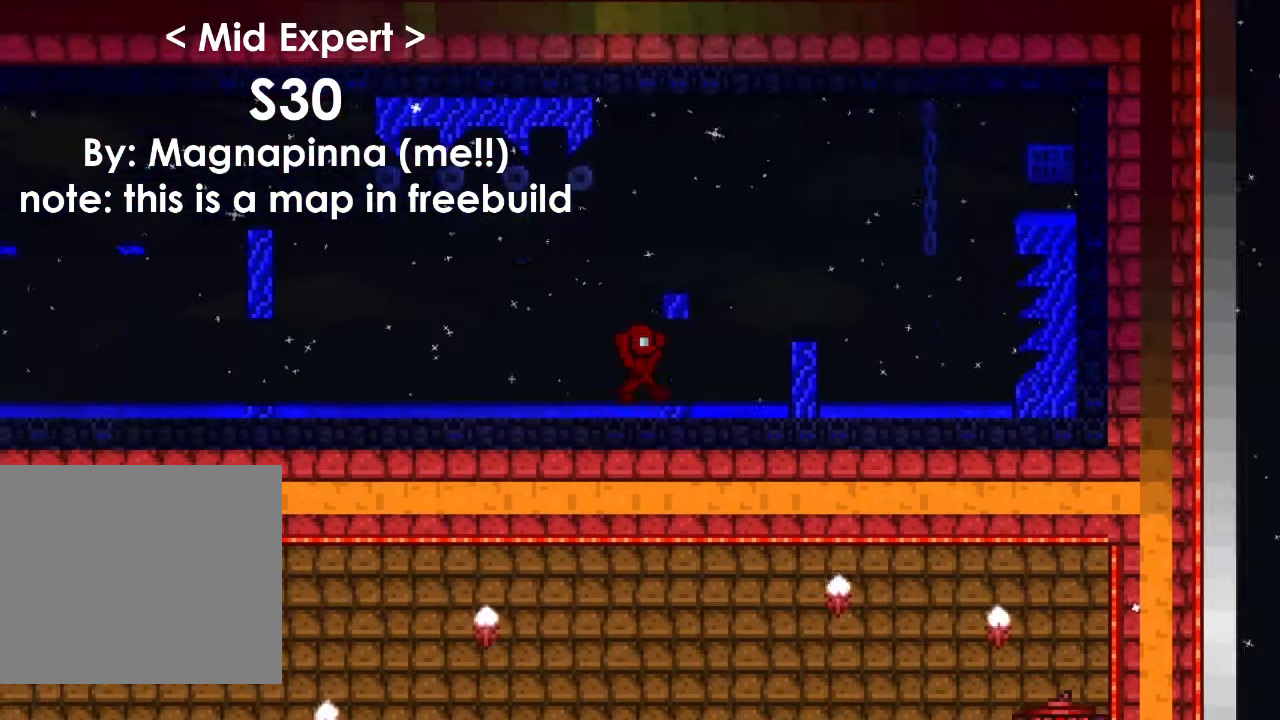
{"keys": ["d", "space"], "events": [[234, "d", "up"], [467, "d", "down"], [467, "space", "down"]]}
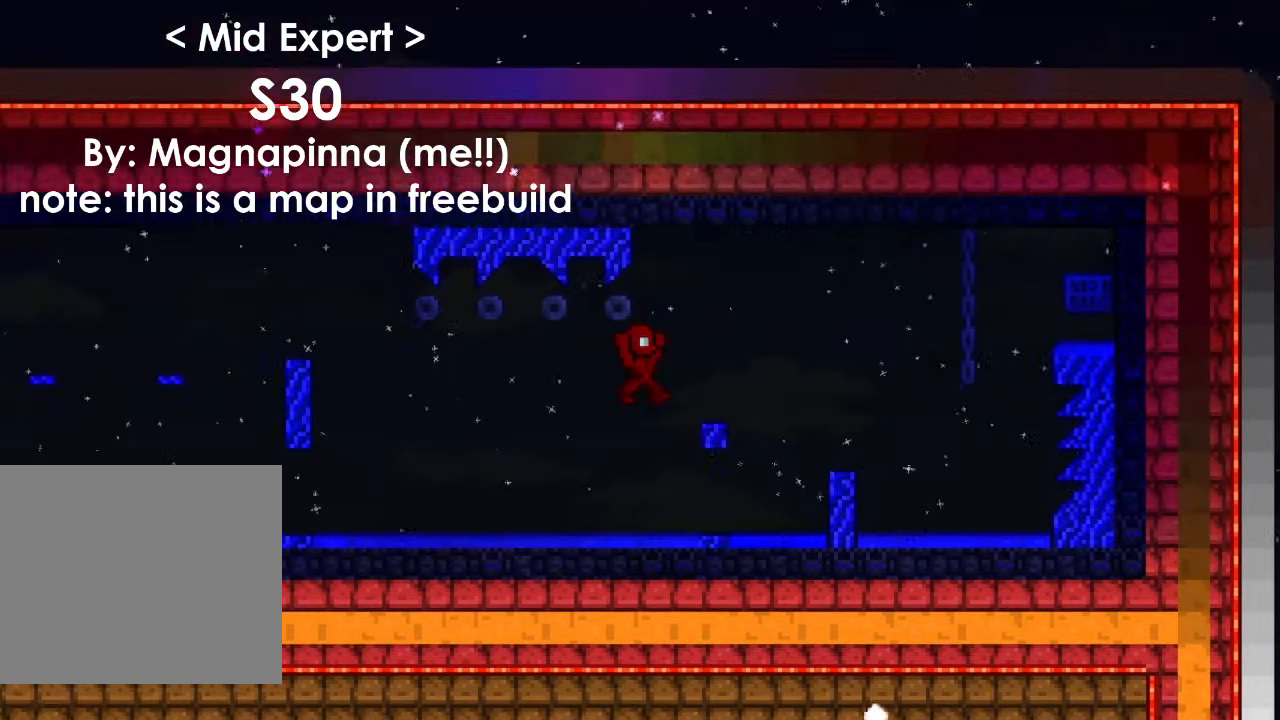
{"keys": ["d"], "events": [[367, "space", "up"]]}
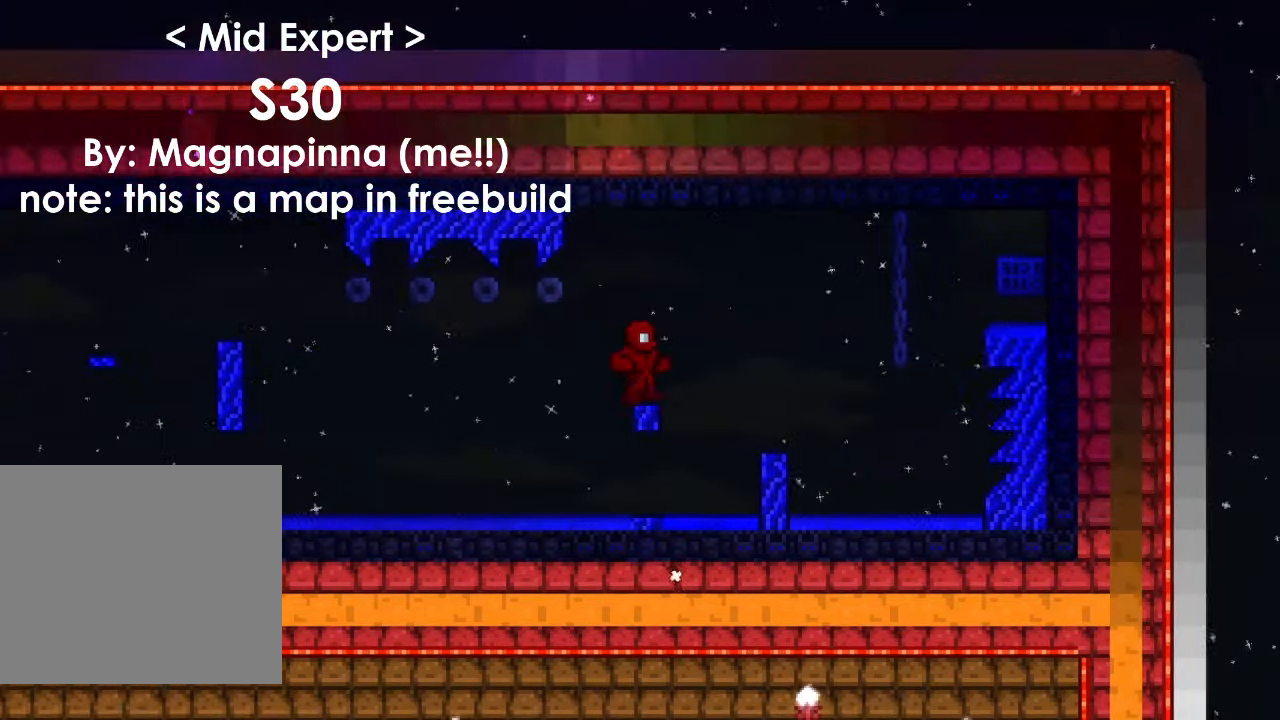
{"keys": ["d", "space"], "events": [[200, "space", "down"]]}
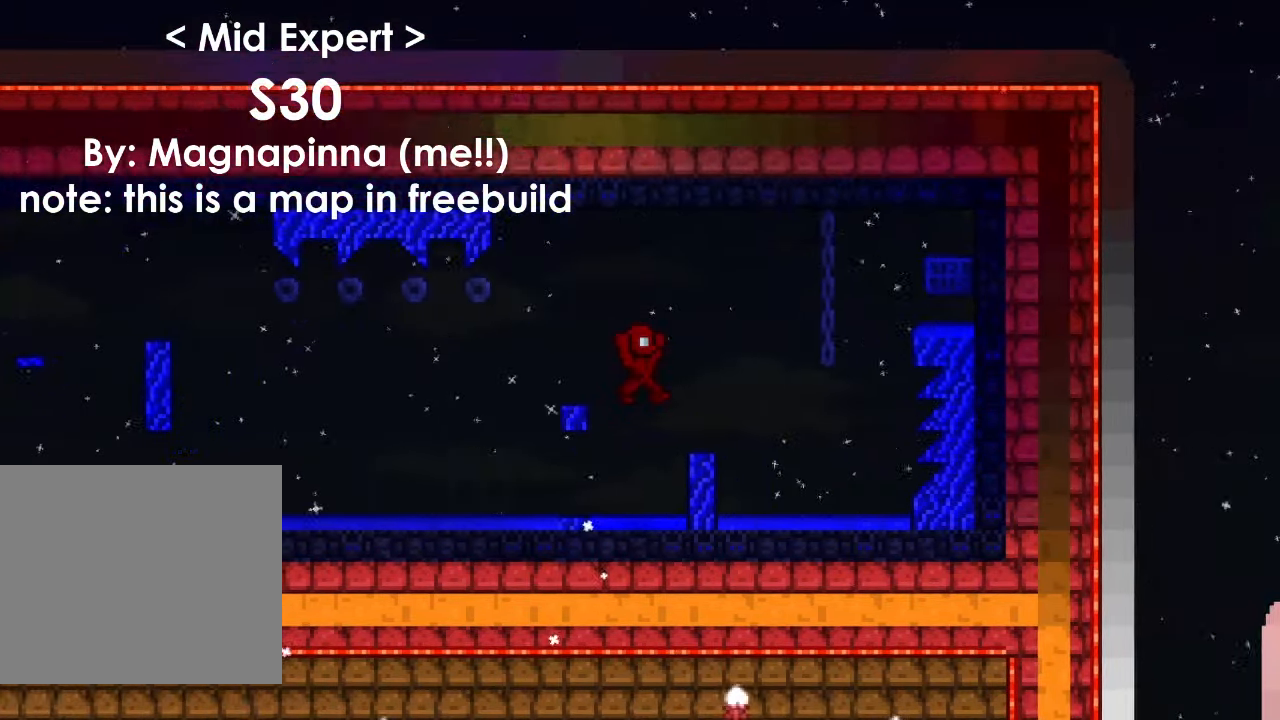
{"keys": ["d"], "events": [[467, "space", "up"]]}
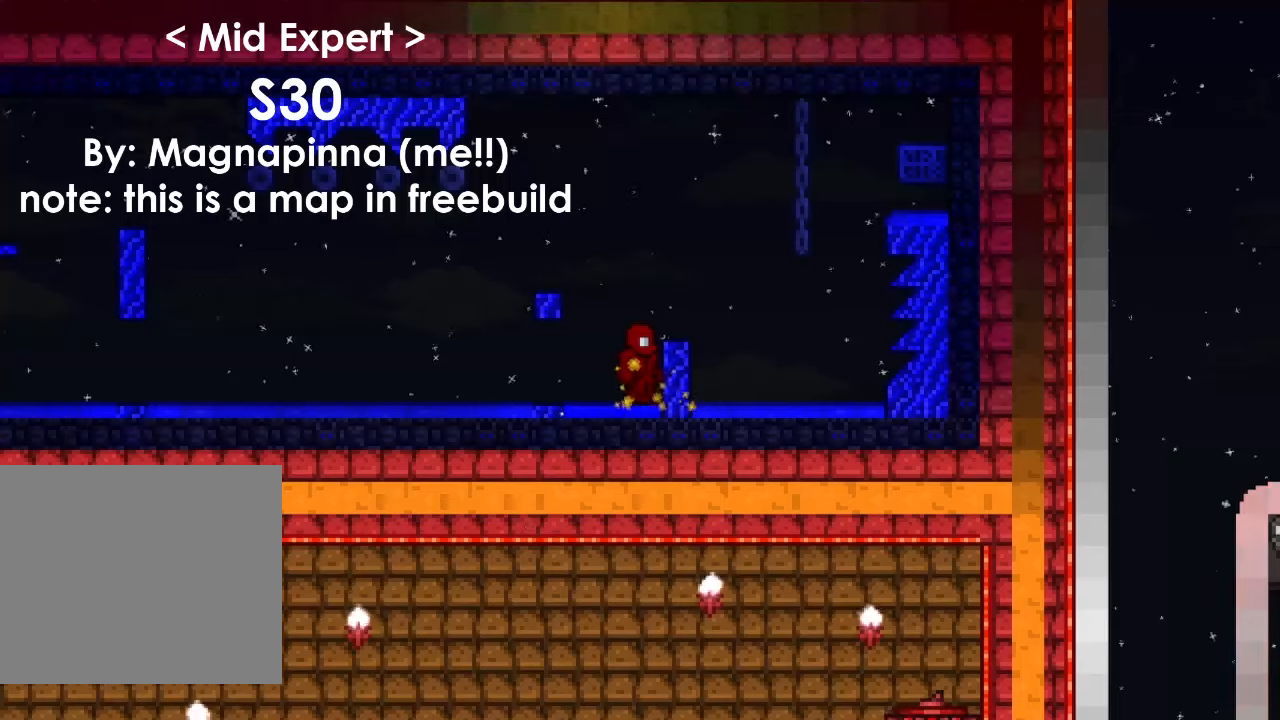
{"keys": ["a"], "events": [[33, "a", "down"], [134, "d", "up"]]}
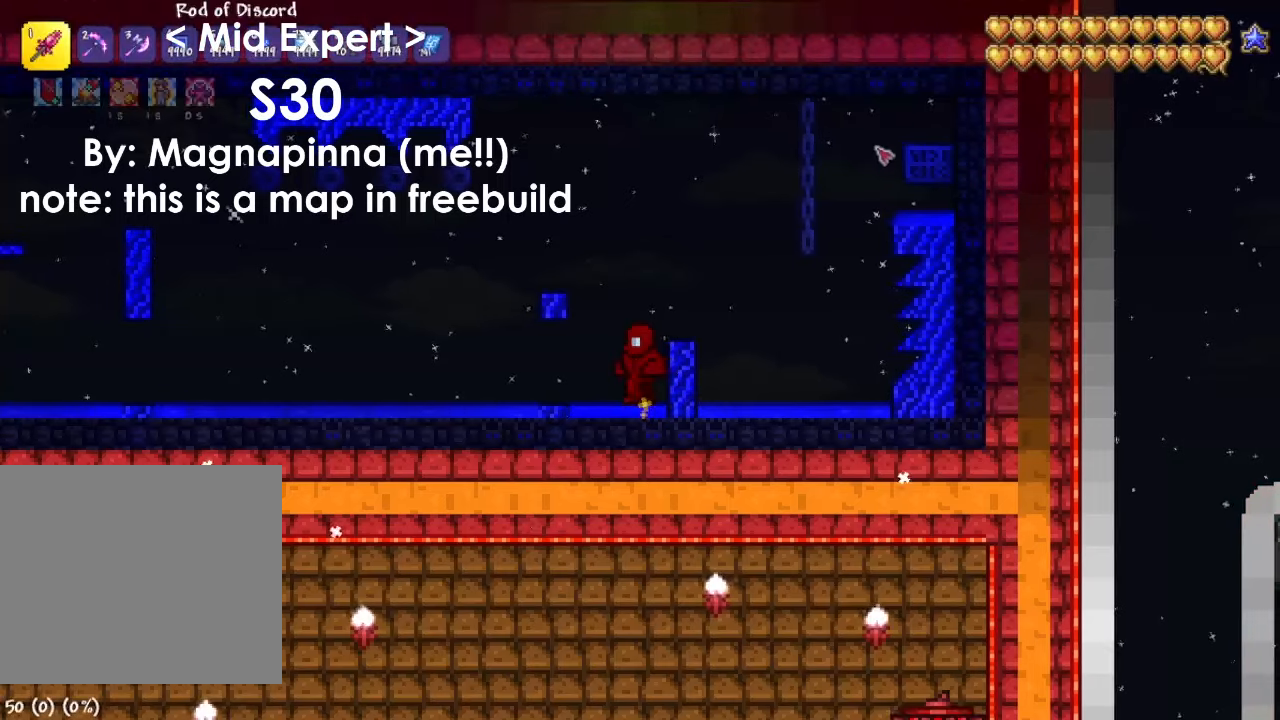
{"keys": ["a"], "events": []}
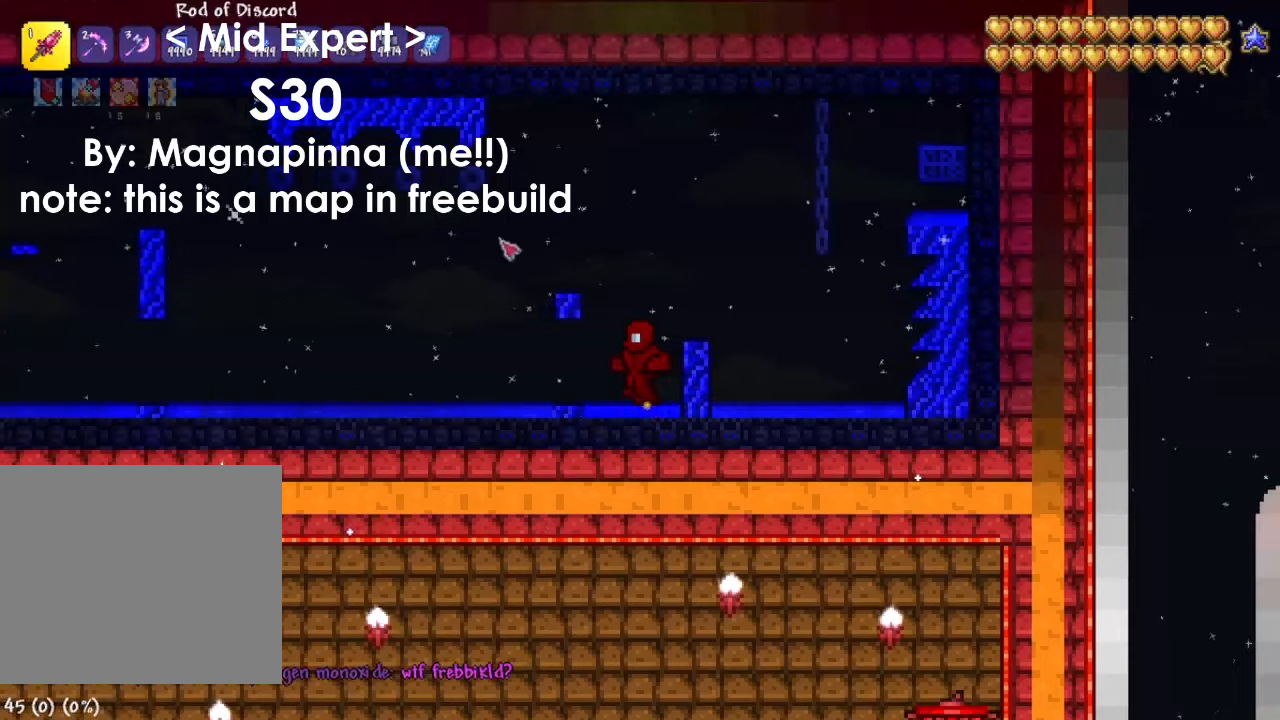
{"keys": ["w"], "events": [[267, "w", "down"], [401, "a", "up"]]}